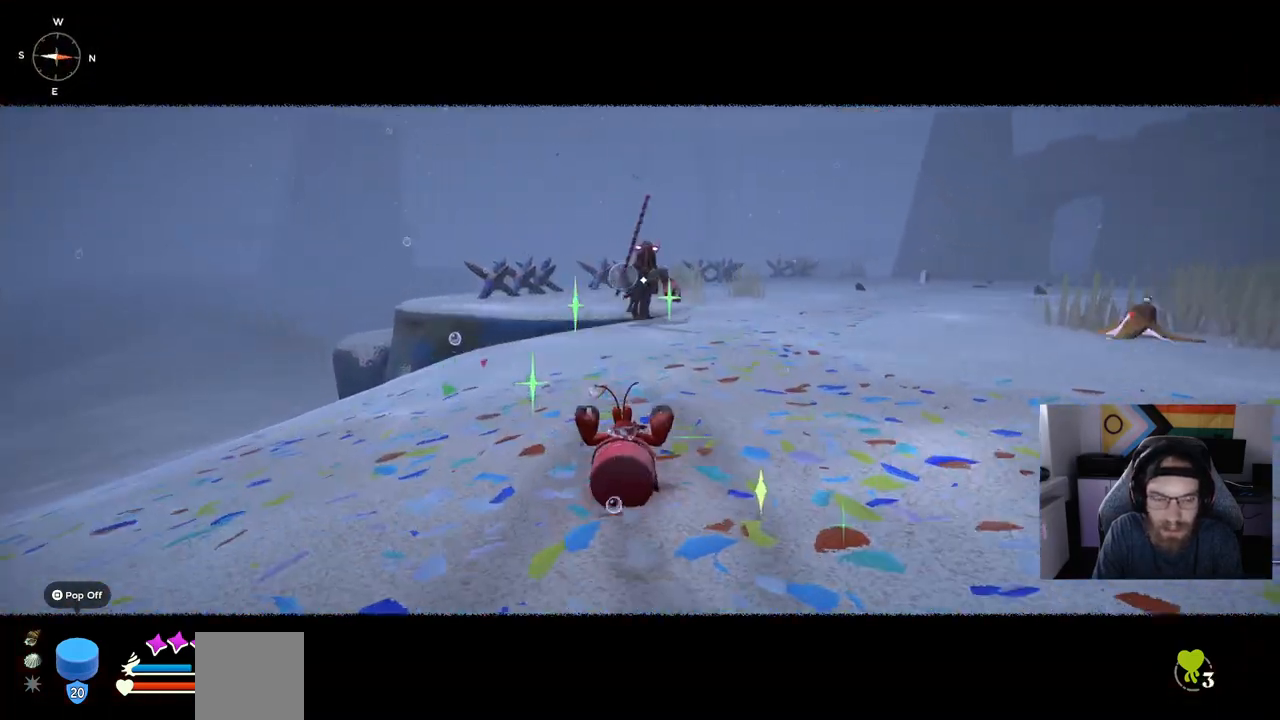
Gameplay with a controller (PlayStation layout); each line is a JSON object with the inputs held at the frame after it (dt_ms = milliseconds from this image to that frame). "events" lists button and stick changes between this image and that frame as [ms after this image, input, new state], when the widget could be followed in between.
{"dt_ms": 500, "buttons": ["DPAD_UP"], "left_stick": "up", "right_stick": "center", "events": []}
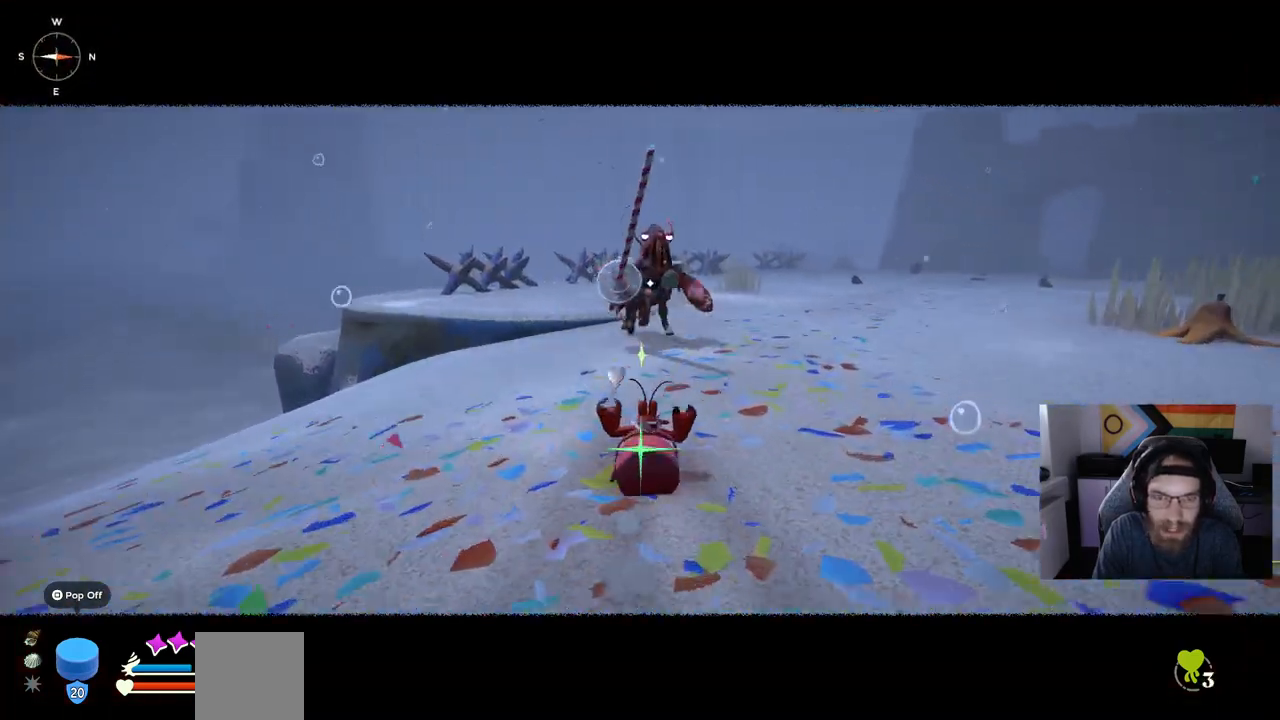
{"dt_ms": 500, "buttons": ["DPAD_UP"], "left_stick": "up", "right_stick": "center", "events": []}
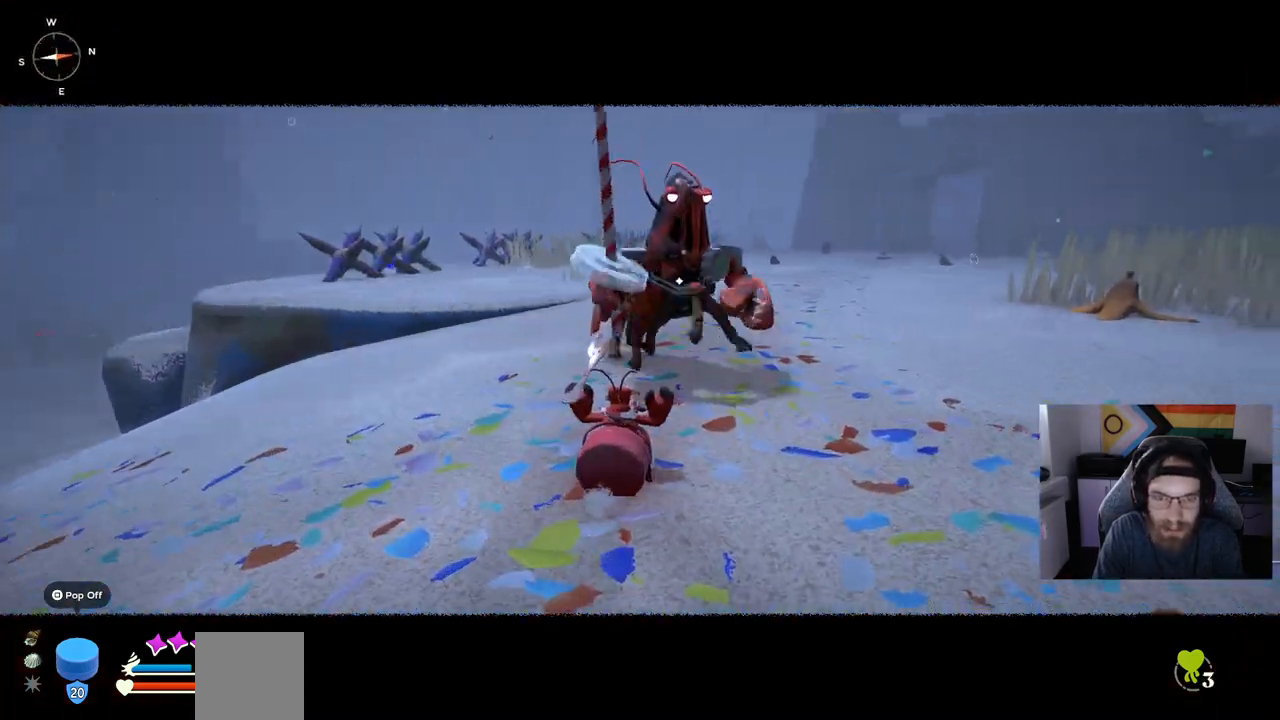
{"dt_ms": 500, "buttons": ["L1"], "left_stick": "center", "right_stick": "center", "events": [[367, "DPAD_UP", "up"], [367, "left_stick", "center"], [417, "L1", "down"]]}
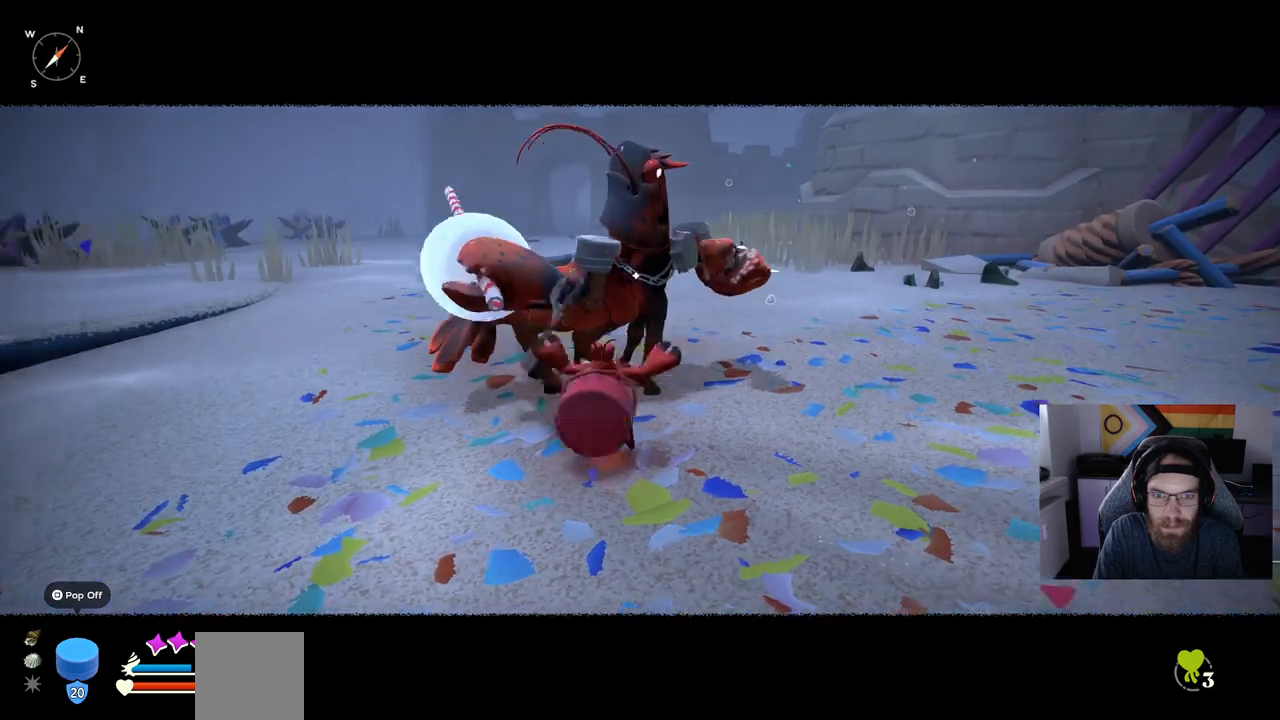
{"dt_ms": 500, "buttons": [], "left_stick": "center", "right_stick": "center", "events": [[167, "L1", "up"]]}
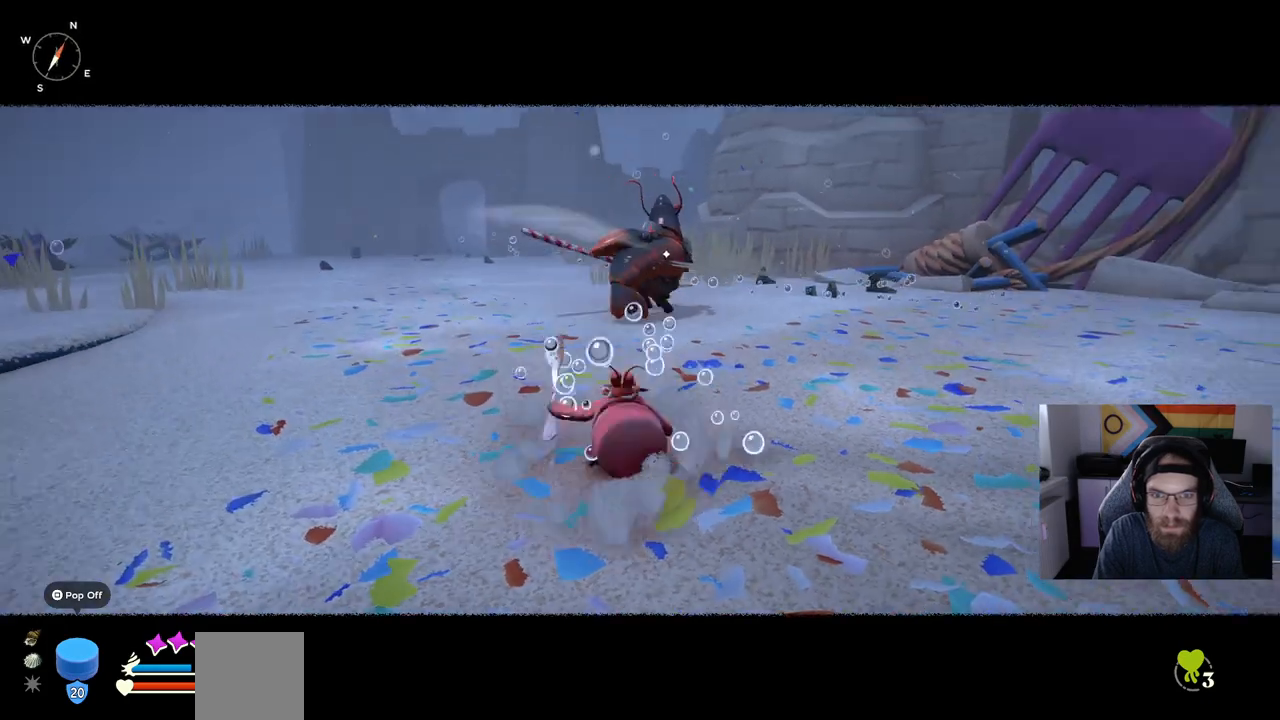
{"dt_ms": 500, "buttons": [], "left_stick": "up", "right_stick": "center", "events": [[467, "left_stick", "up"]]}
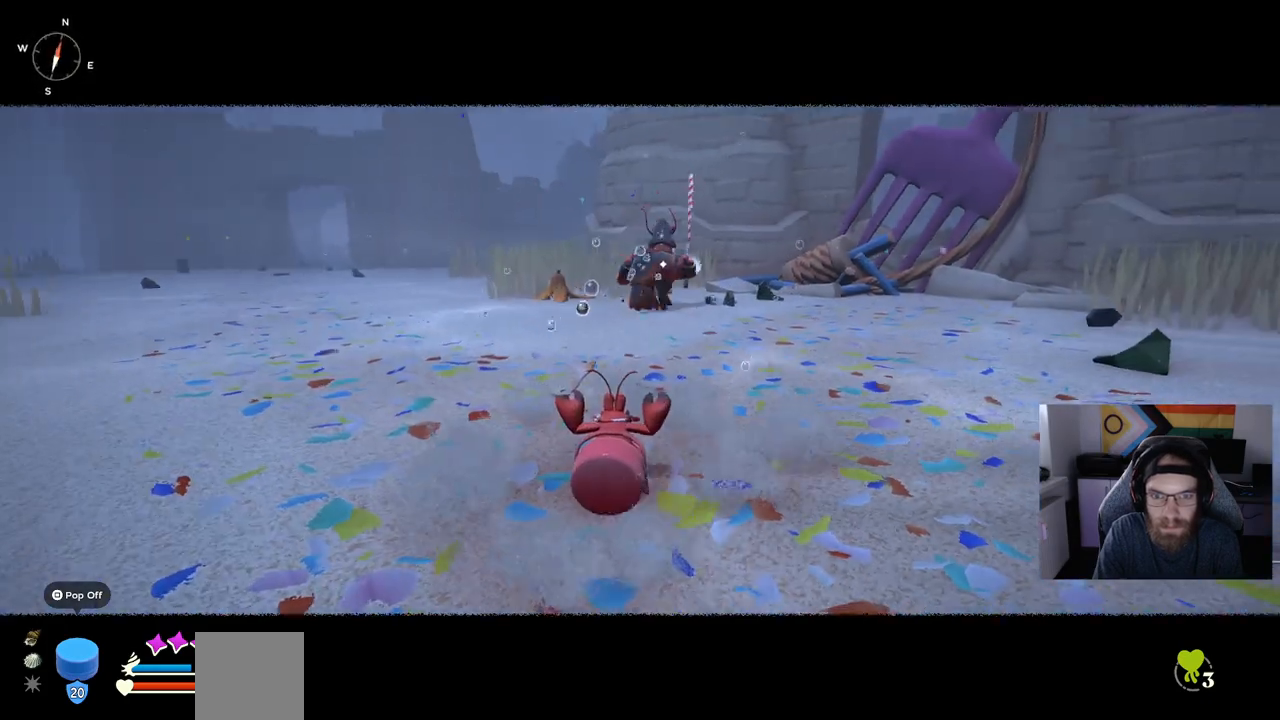
{"dt_ms": 500, "buttons": [], "left_stick": "up", "right_stick": "center", "events": []}
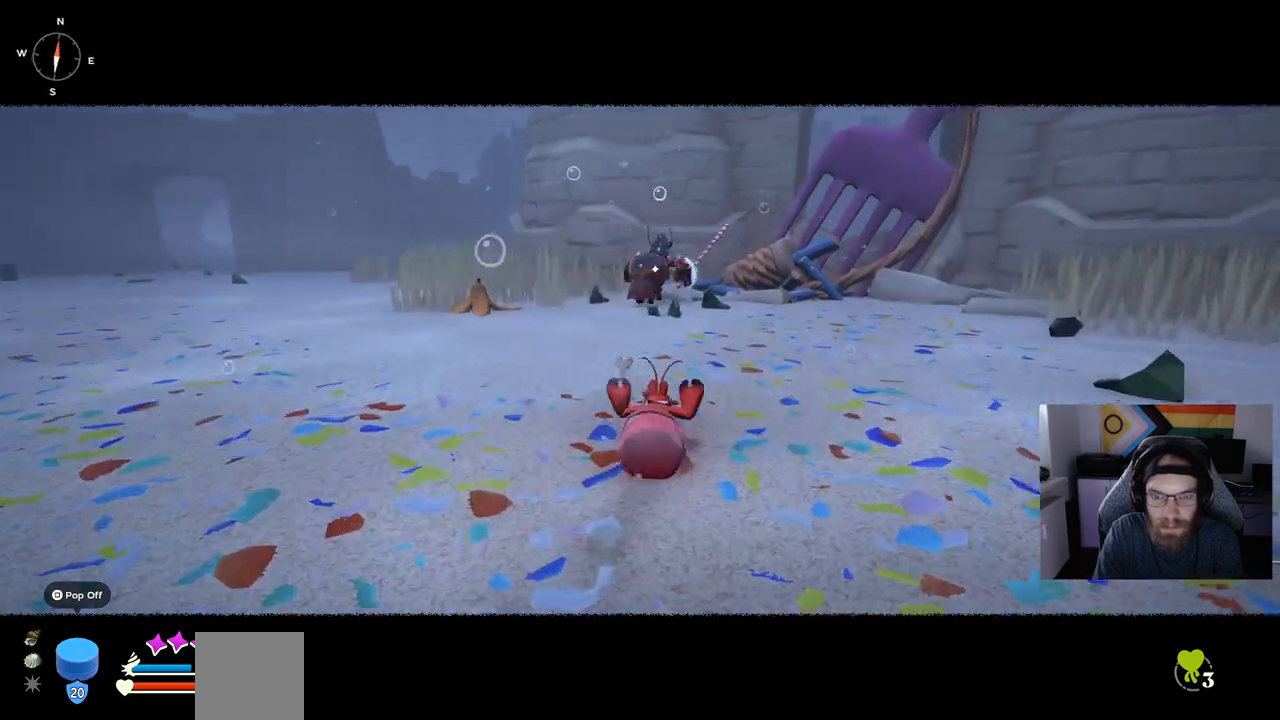
{"dt_ms": 500, "buttons": [], "left_stick": "up", "right_stick": "center", "events": []}
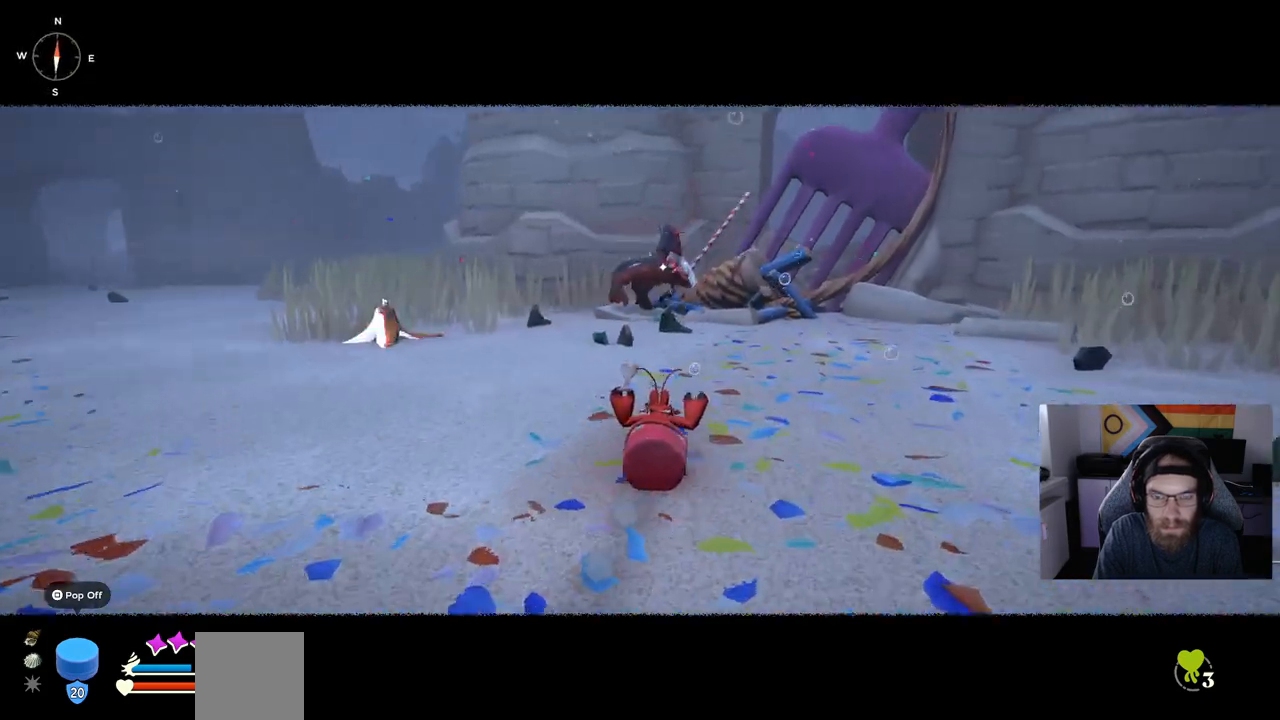
{"dt_ms": 500, "buttons": [], "left_stick": "up", "right_stick": "center", "events": []}
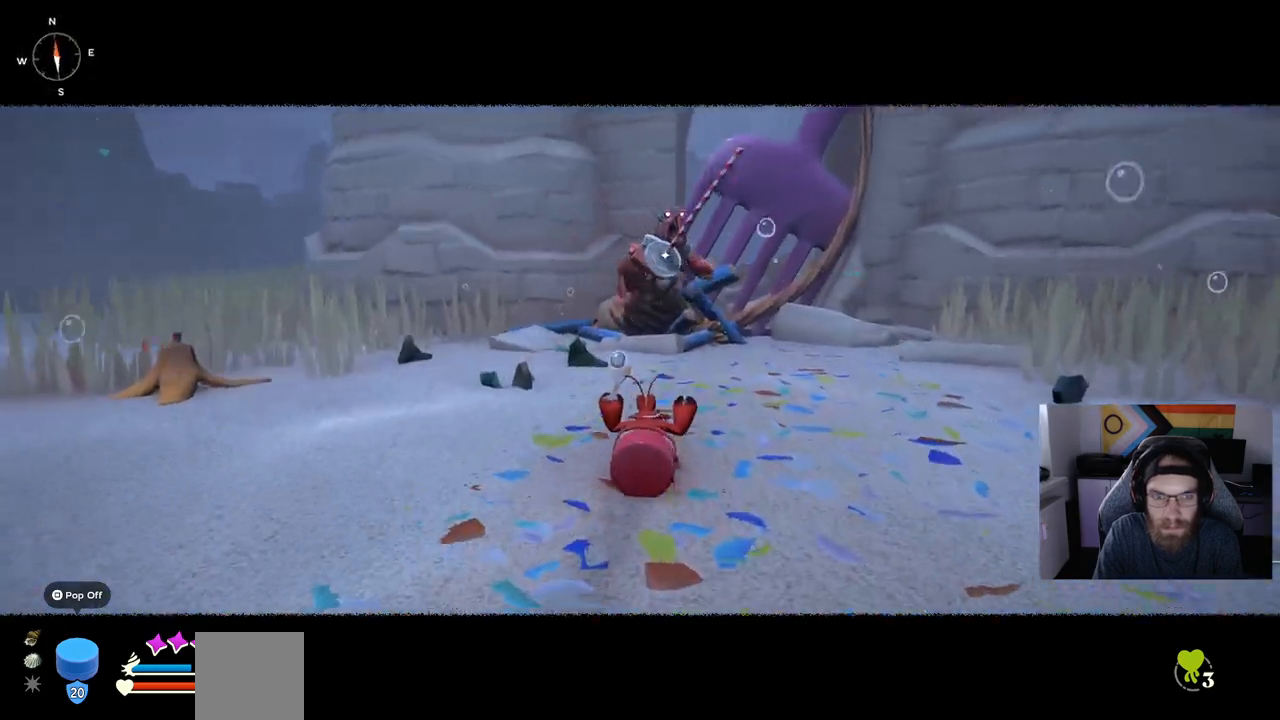
{"dt_ms": 500, "buttons": [], "left_stick": "center", "right_stick": "center", "events": [[483, "left_stick", "center"]]}
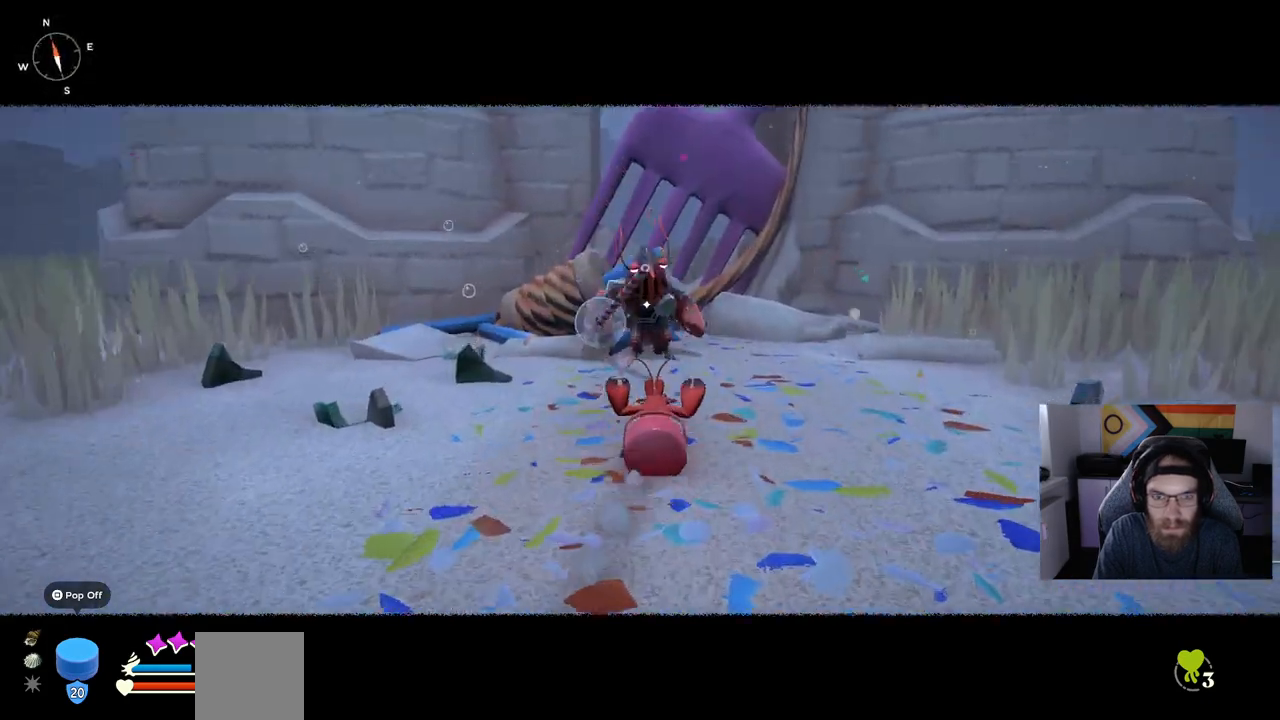
{"dt_ms": 500, "buttons": [], "left_stick": "center", "right_stick": "center", "events": []}
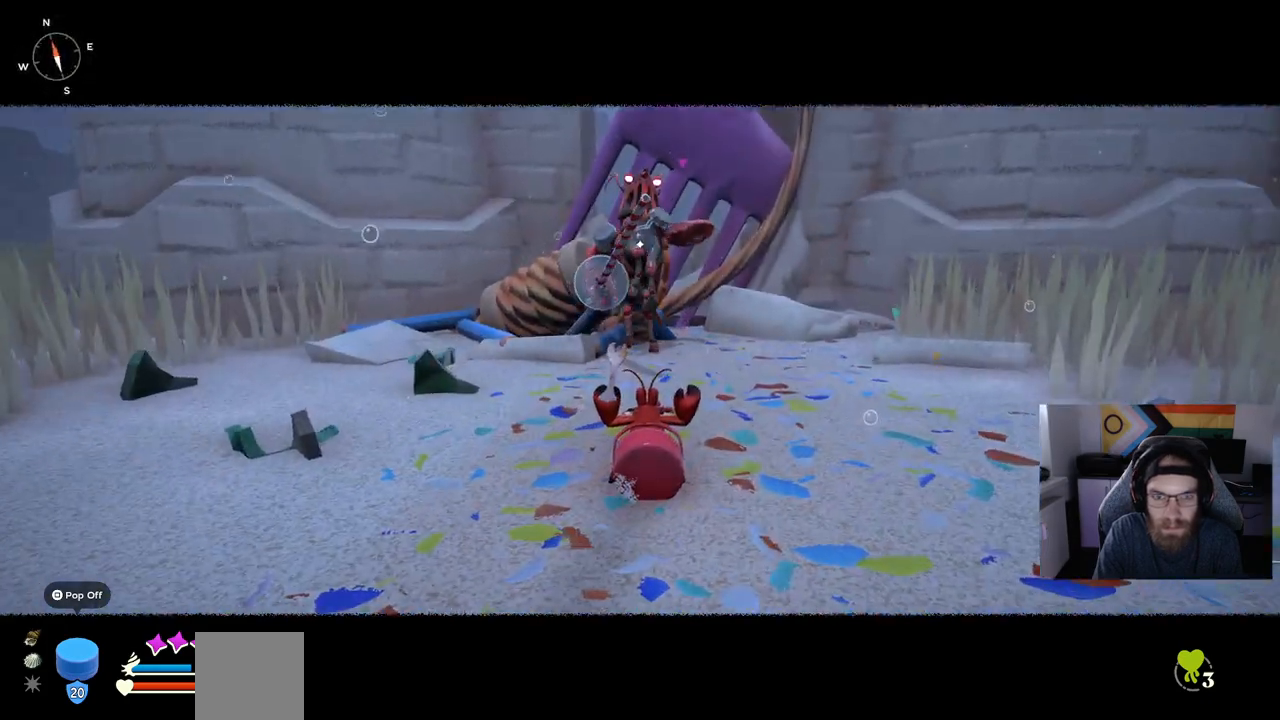
{"dt_ms": 500, "buttons": [], "left_stick": "center", "right_stick": "center", "events": []}
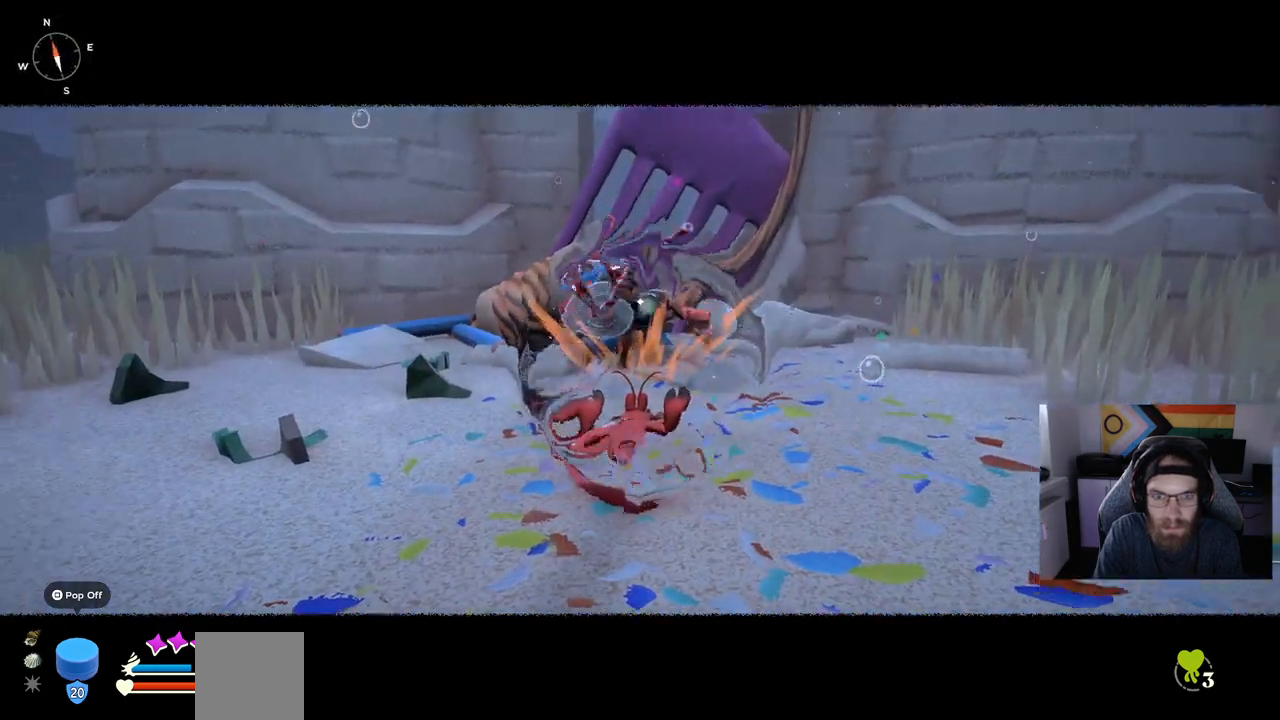
{"dt_ms": 500, "buttons": ["L1", "L2"], "left_stick": "center", "right_stick": "center", "events": [[450, "L1", "down"], [450, "L2", "down"]]}
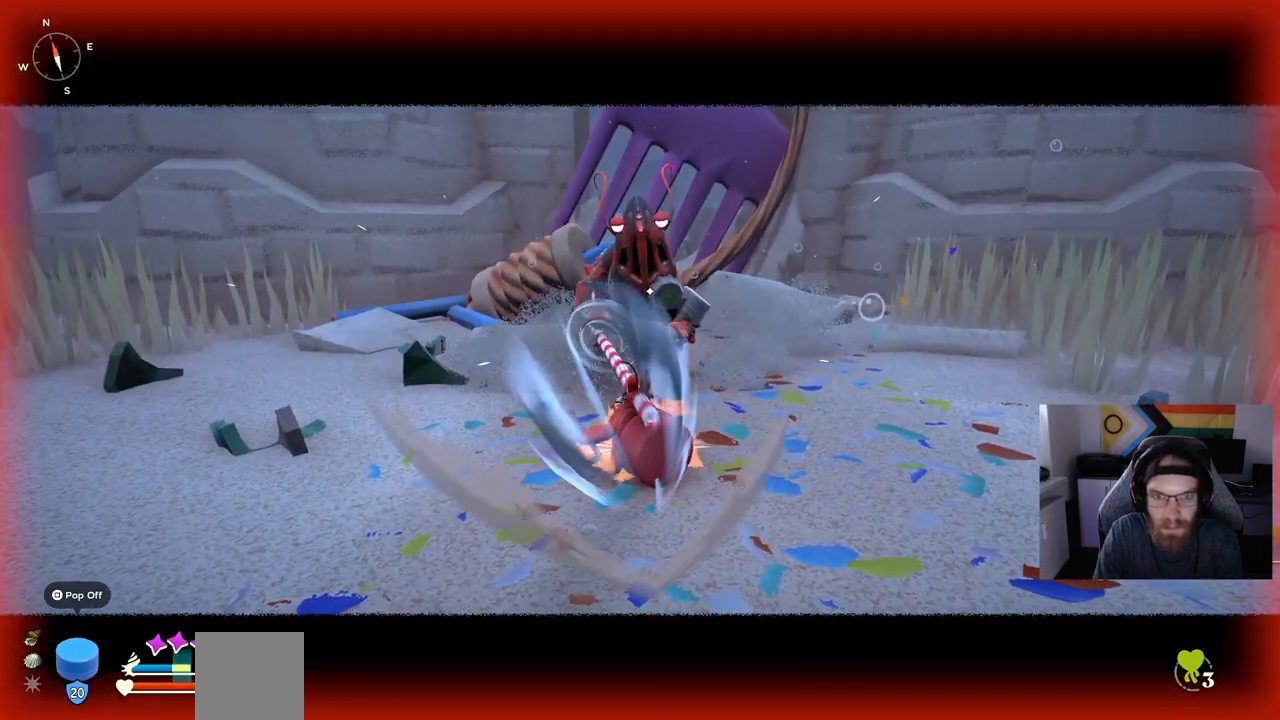
{"dt_ms": 500, "buttons": [], "left_stick": "center", "right_stick": "center", "events": [[67, "L2", "up"], [83, "L1", "up"]]}
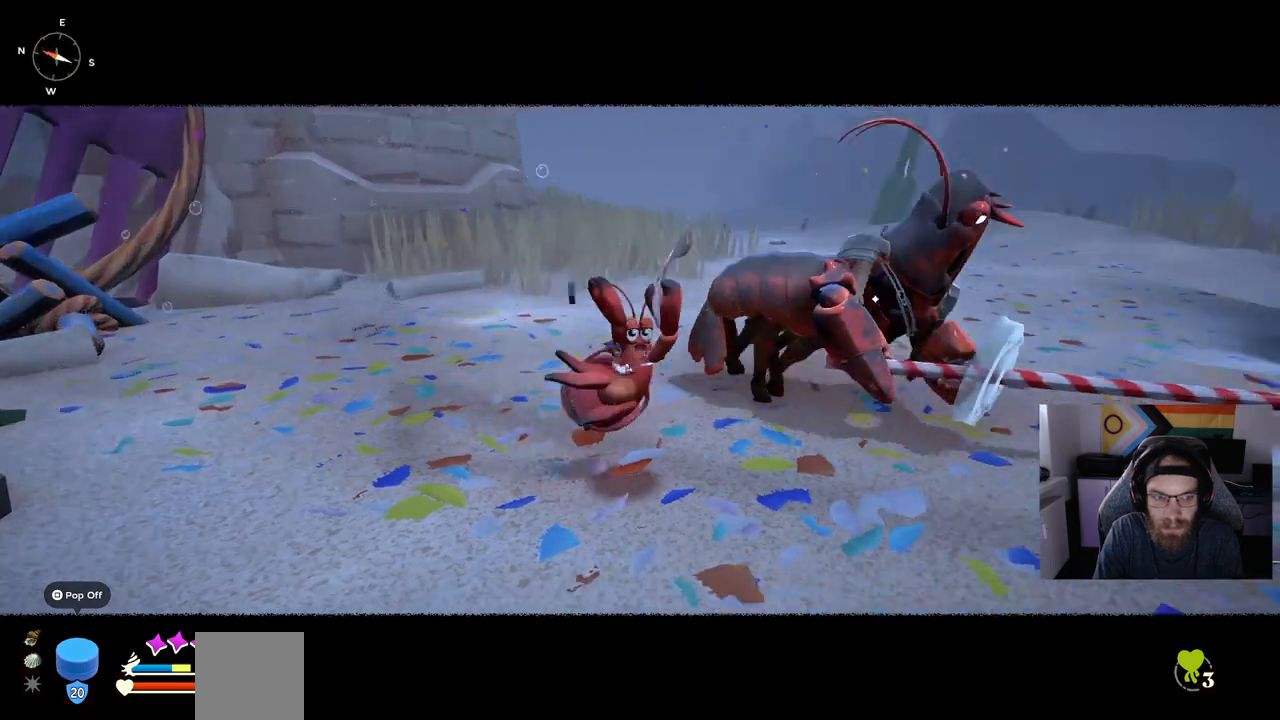
{"dt_ms": 500, "buttons": [], "left_stick": "up-right", "right_stick": "center", "events": [[383, "left_stick", "up-right"]]}
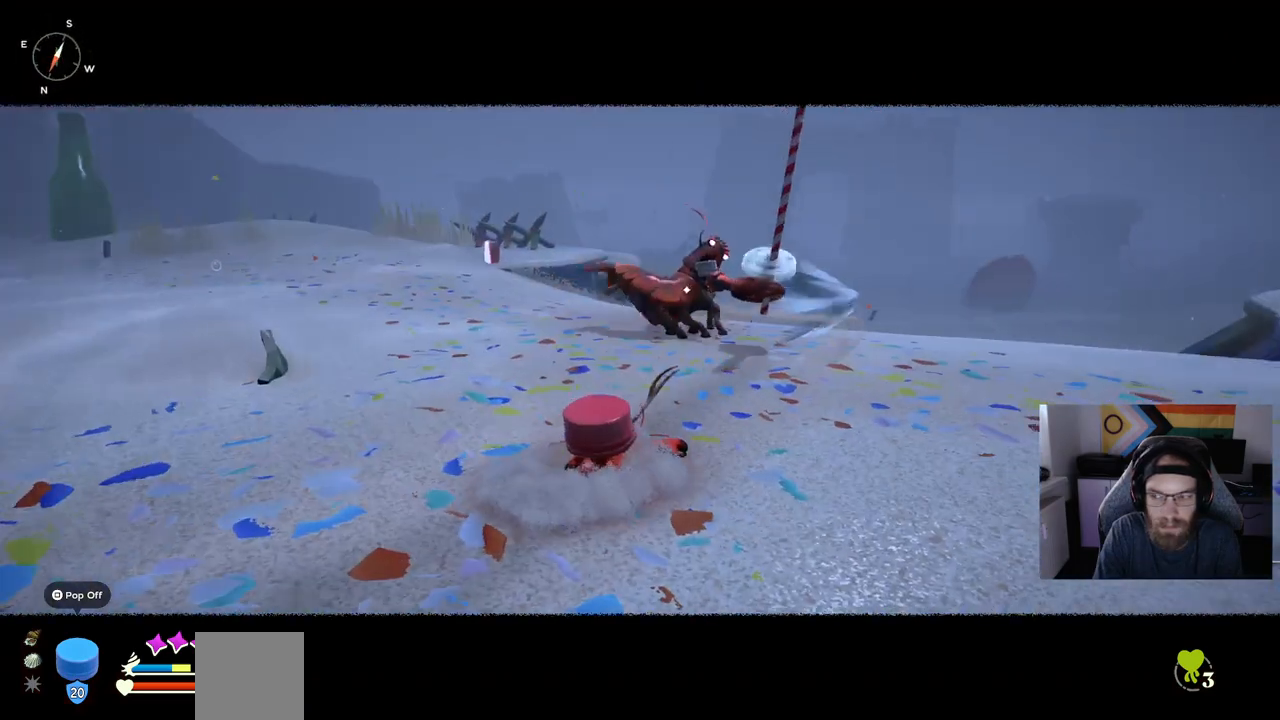
{"dt_ms": 500, "buttons": [], "left_stick": "up-right", "right_stick": "center", "events": []}
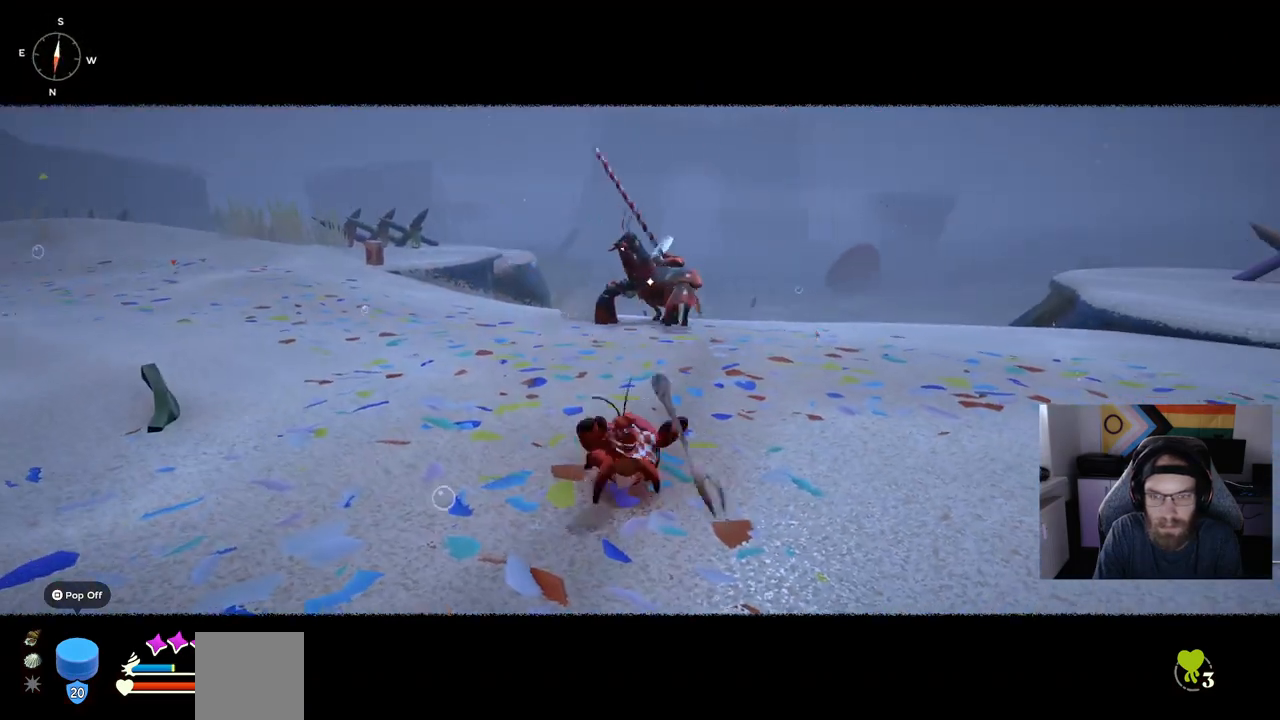
{"dt_ms": 500, "buttons": [], "left_stick": "up-right", "right_stick": "center", "events": []}
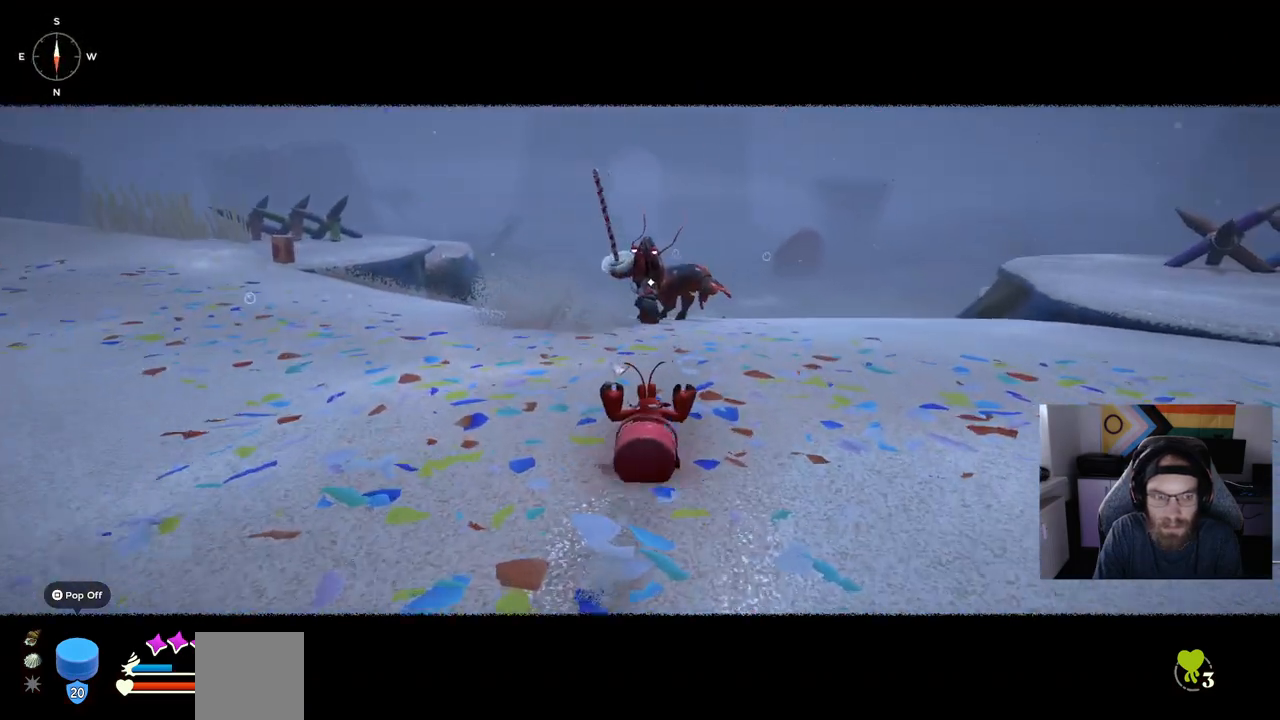
{"dt_ms": 500, "buttons": [], "left_stick": "center", "right_stick": "center", "events": [[33, "left_stick", "center"], [333, "DPAD_UP", "down"], [417, "DPAD_UP", "up"]]}
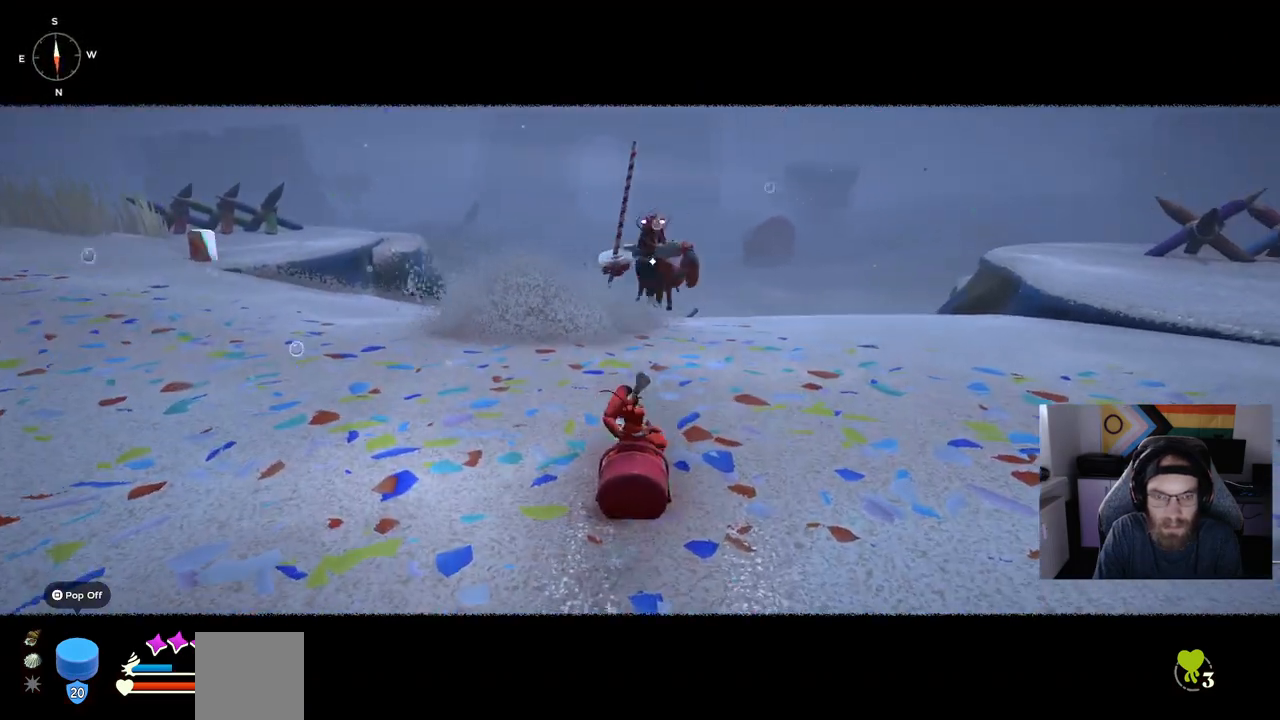
{"dt_ms": 500, "buttons": [], "left_stick": "down-left", "right_stick": "center", "events": [[200, "left_stick", "up-right"], [267, "left_stick", "down"], [350, "left_stick", "down-left"]]}
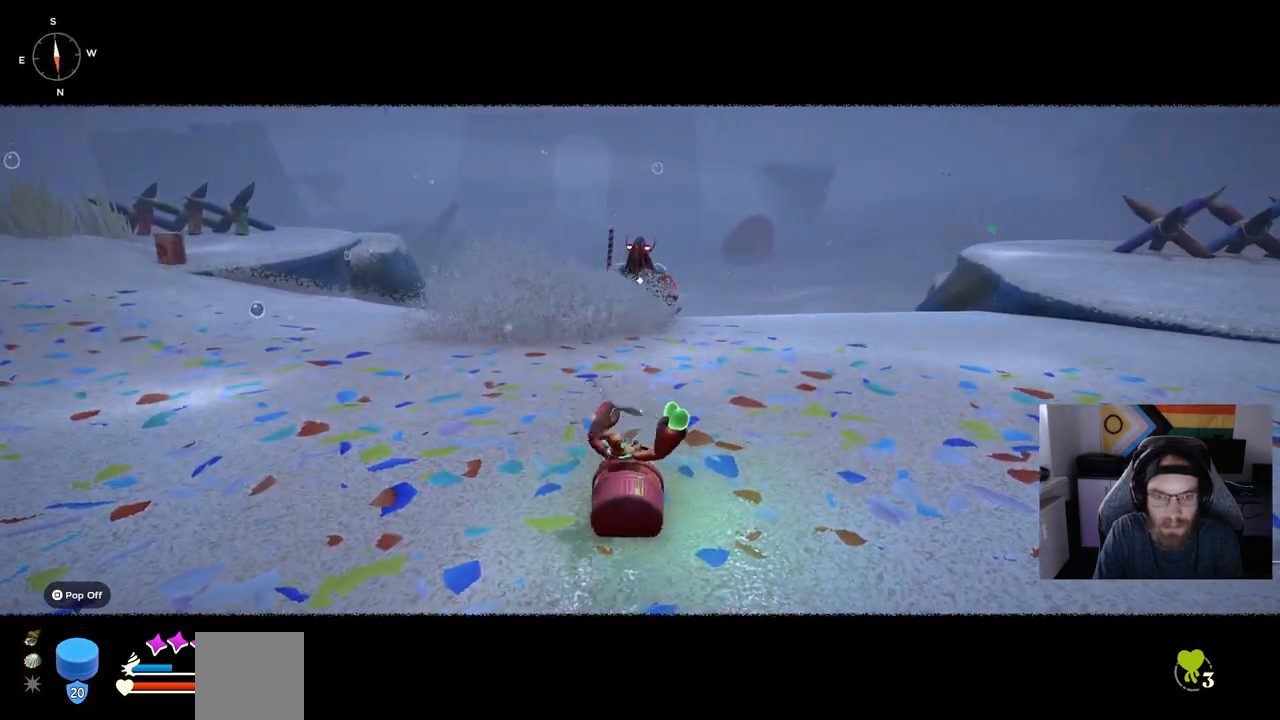
{"dt_ms": 500, "buttons": [], "left_stick": "up-left", "right_stick": "center", "events": [[117, "left_stick", "up-left"]]}
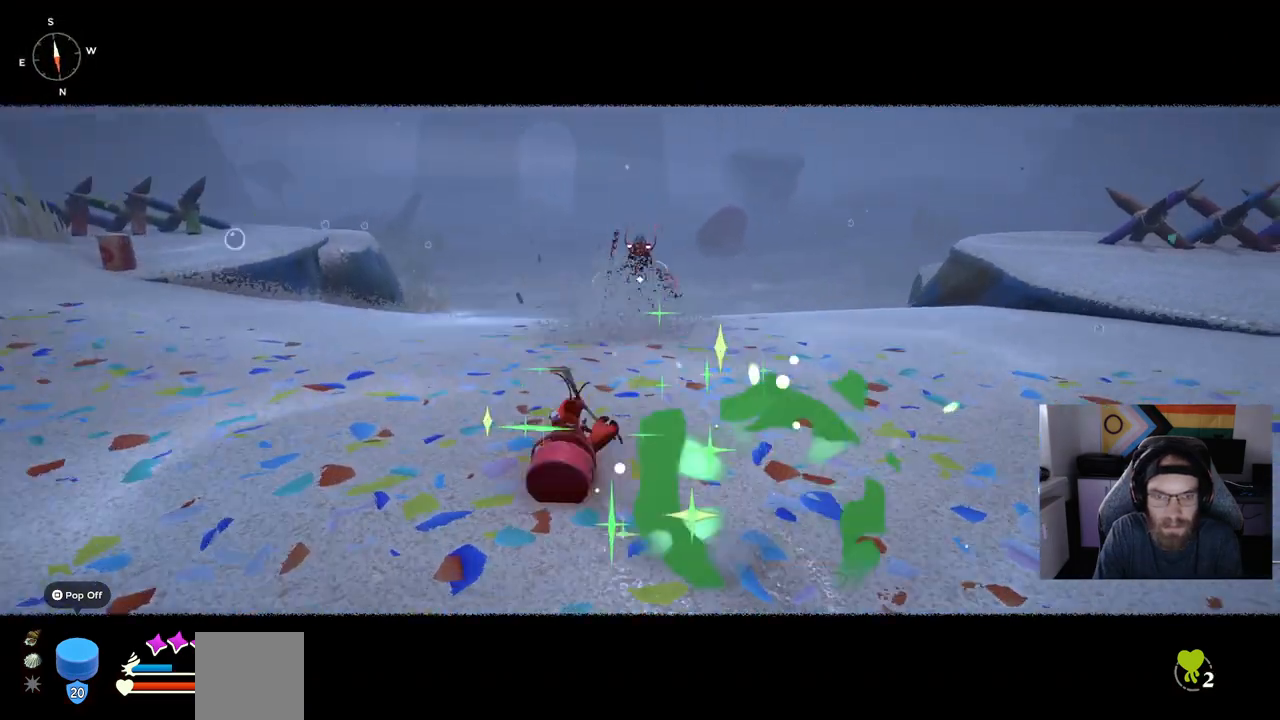
{"dt_ms": 500, "buttons": [], "left_stick": "up-left", "right_stick": "center", "events": []}
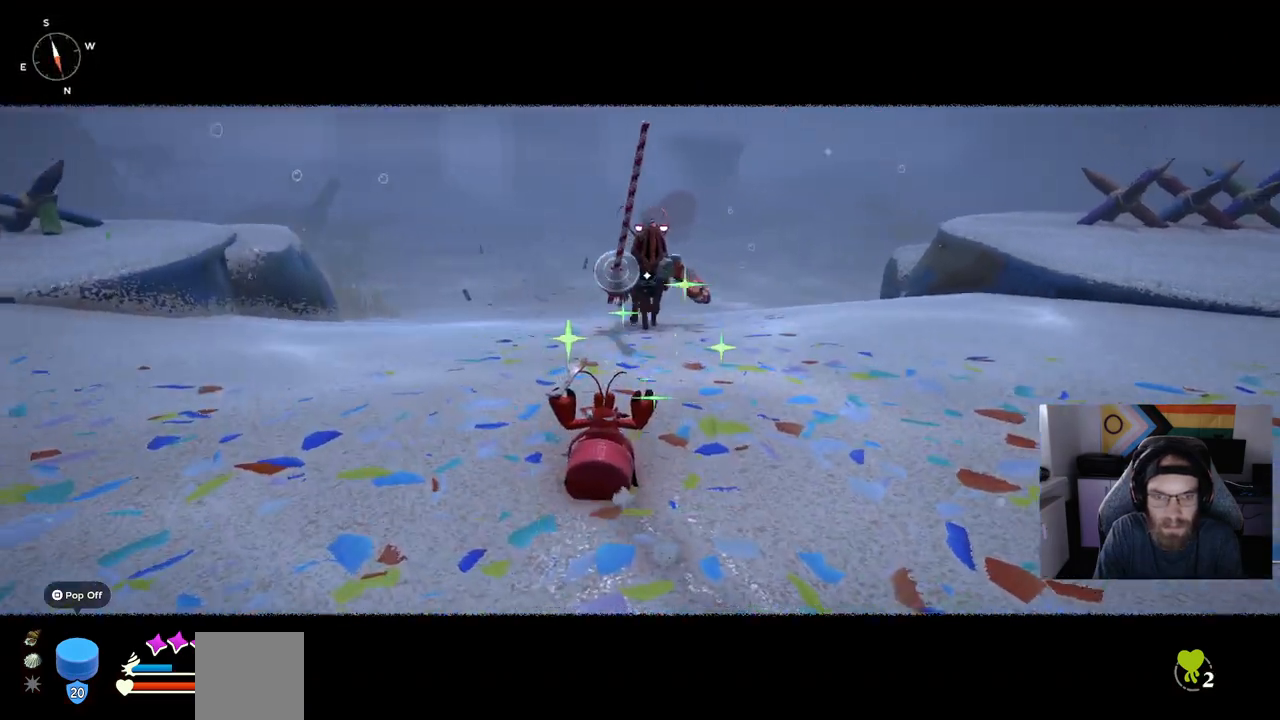
{"dt_ms": 500, "buttons": [], "left_stick": "up-left", "right_stick": "center", "events": []}
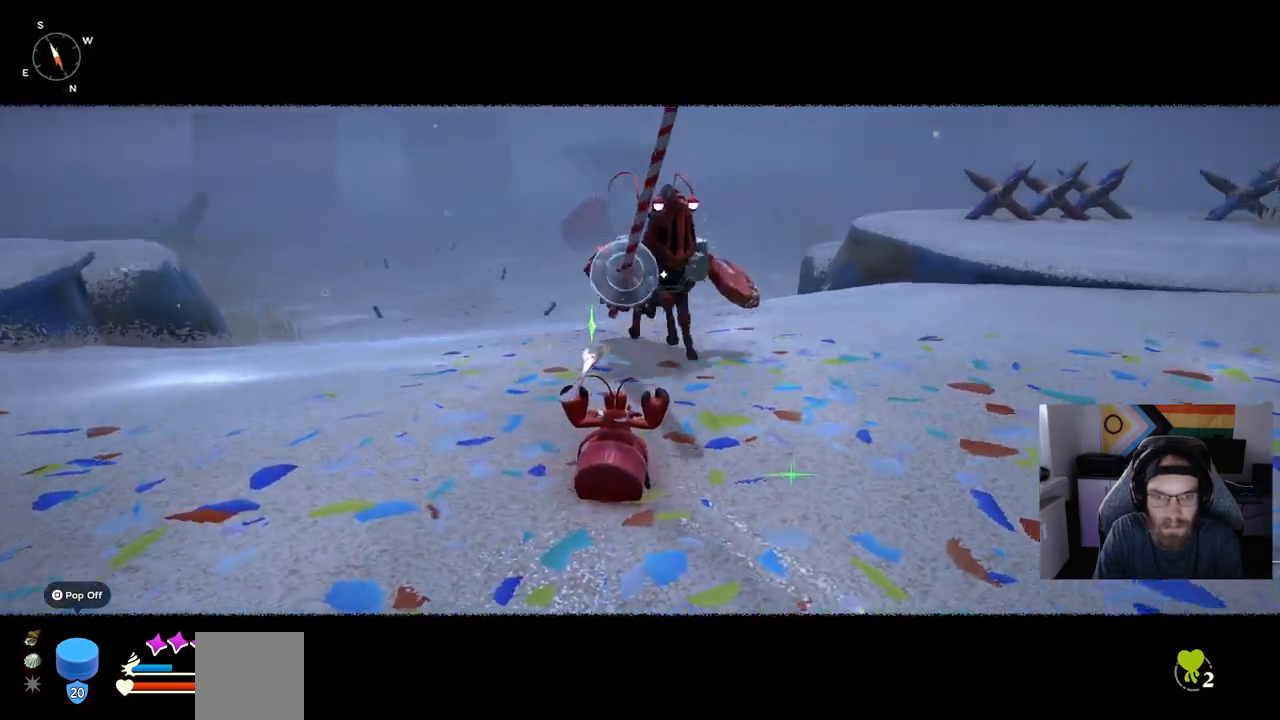
{"dt_ms": 500, "buttons": [], "left_stick": "up-left", "right_stick": "center", "events": []}
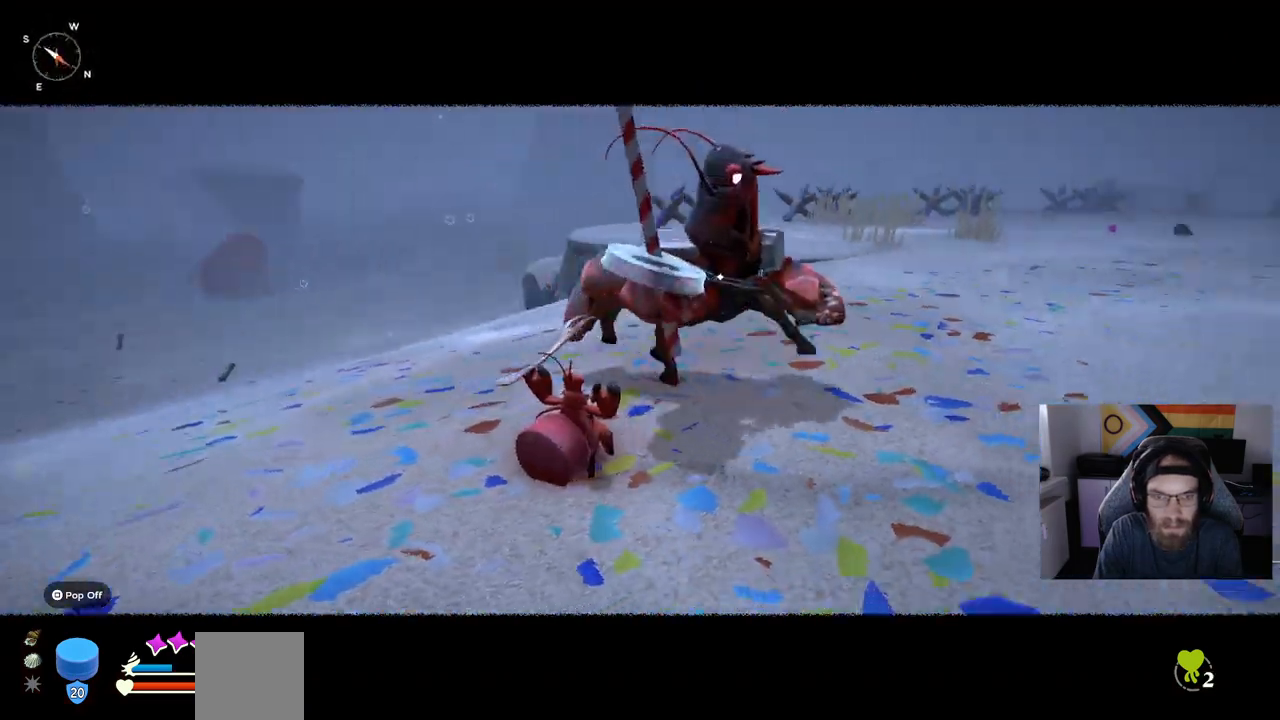
{"dt_ms": 1000, "buttons": [], "left_stick": "center", "right_stick": "center"}
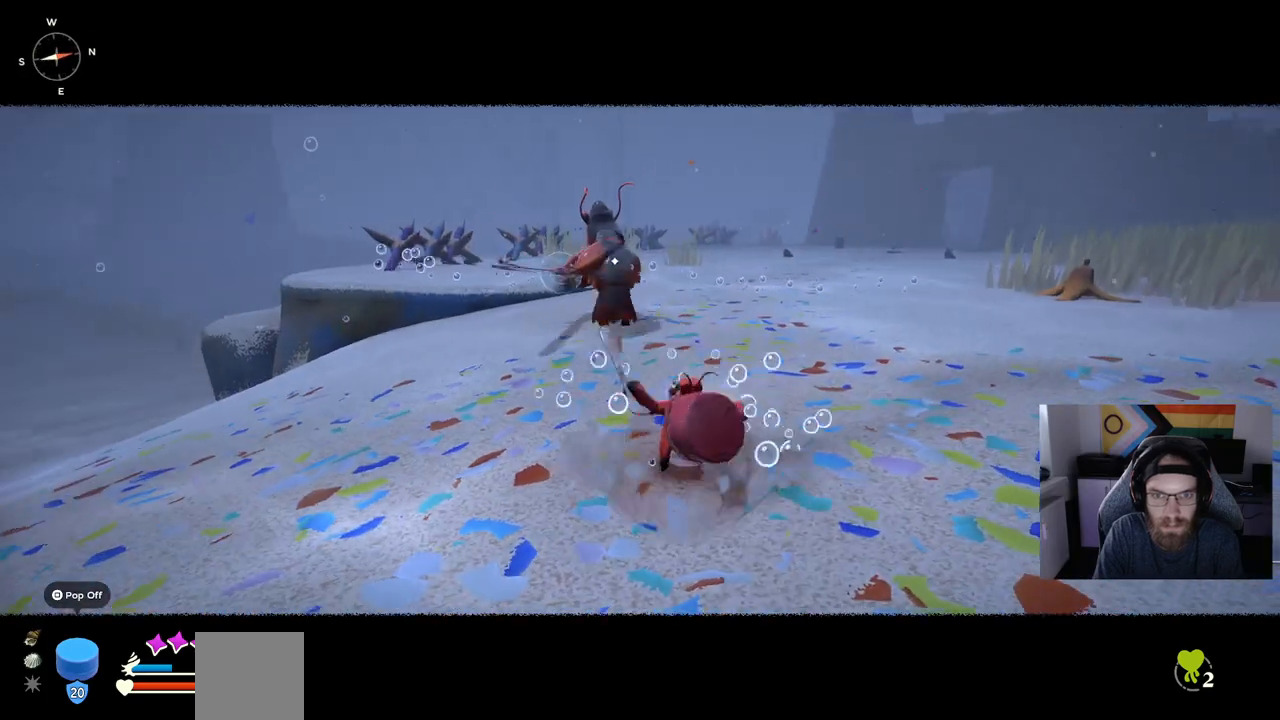
{"dt_ms": 500, "buttons": [], "left_stick": "up", "right_stick": "center", "events": [[117, "left_stick", "up"]]}
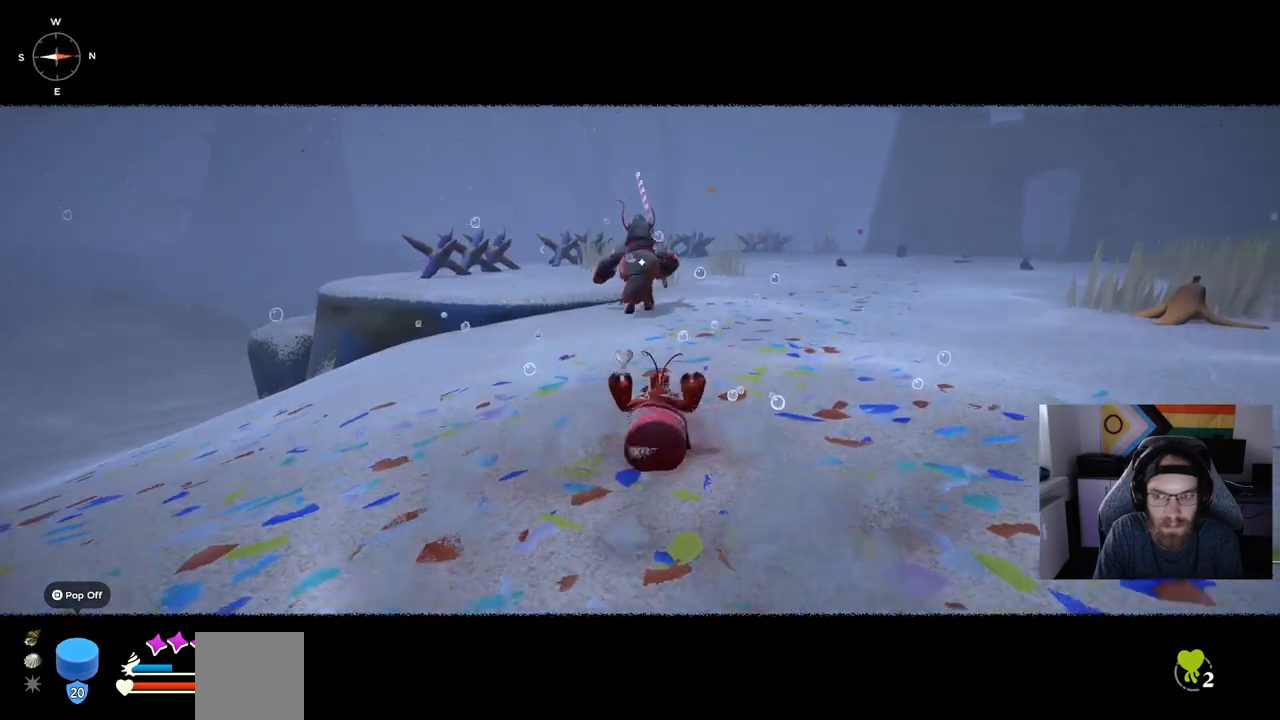
{"dt_ms": 500, "buttons": [], "left_stick": "up", "right_stick": "center", "events": []}
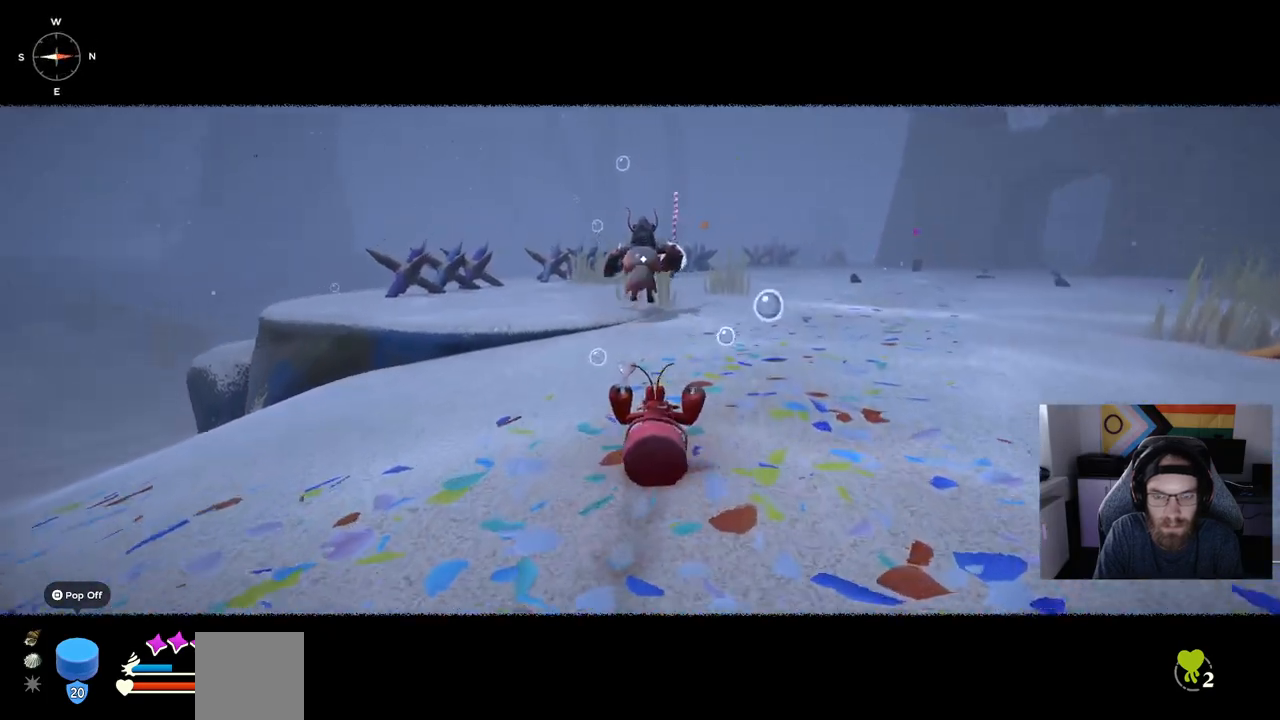
{"dt_ms": 500, "buttons": [], "left_stick": "up", "right_stick": "center", "events": []}
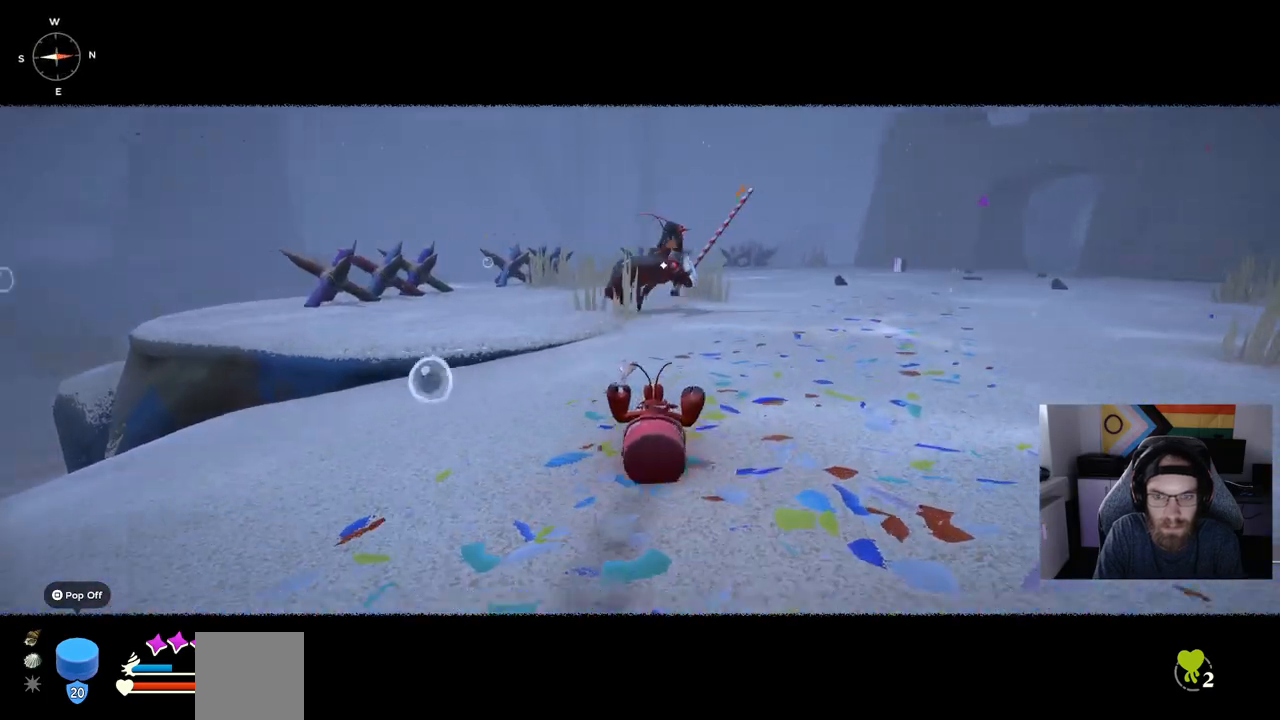
{"dt_ms": 500, "buttons": [], "left_stick": "up", "right_stick": "center", "events": []}
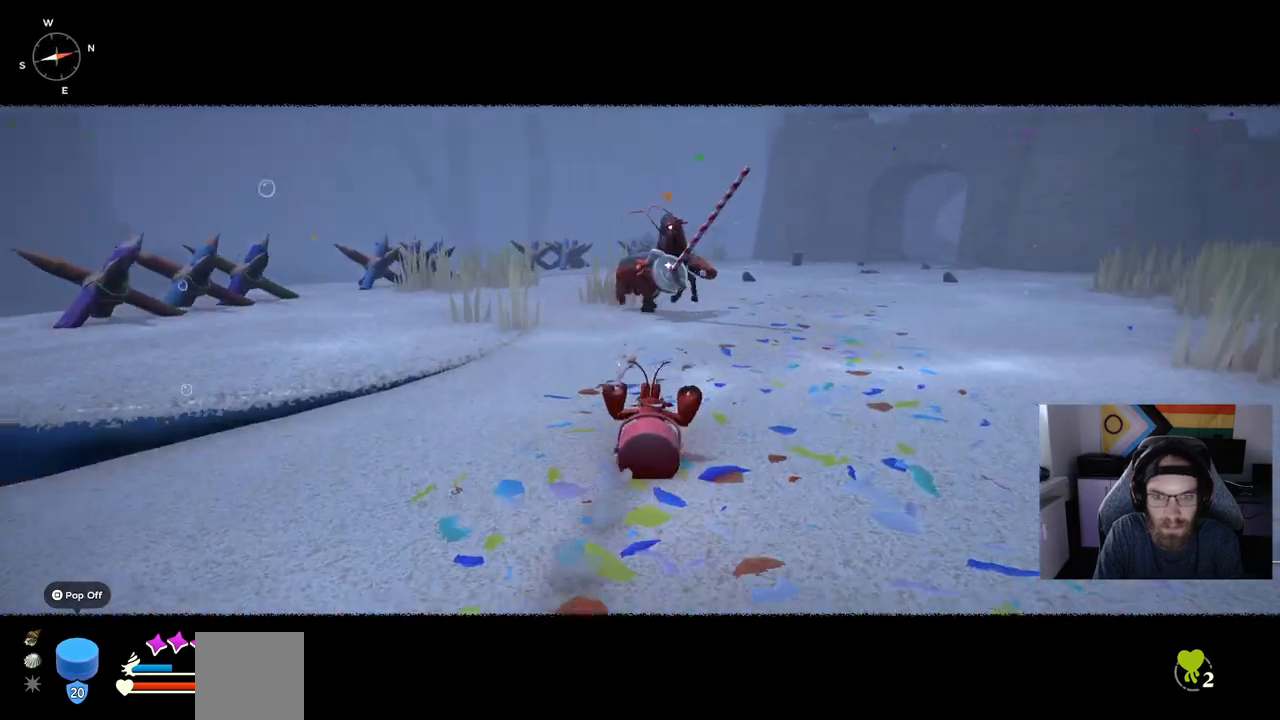
{"dt_ms": 500, "buttons": [], "left_stick": "up", "right_stick": "center", "events": []}
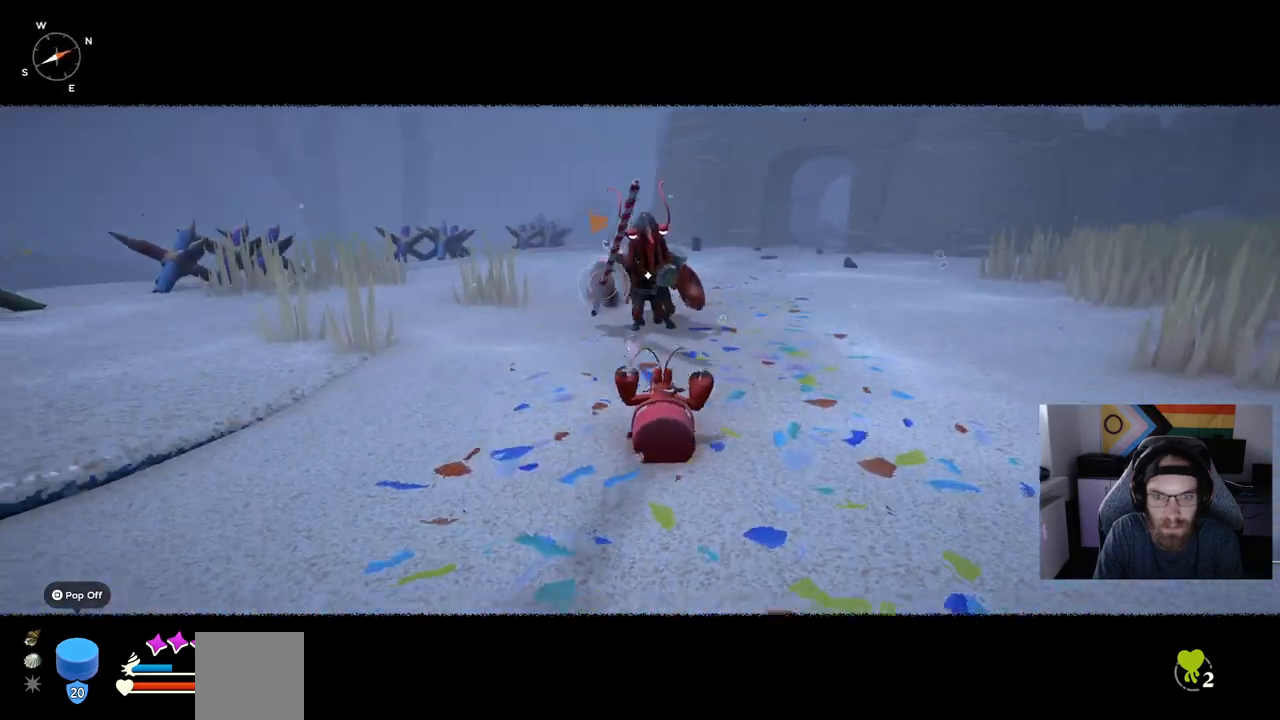
{"dt_ms": 500, "buttons": [], "left_stick": "up", "right_stick": "center", "events": []}
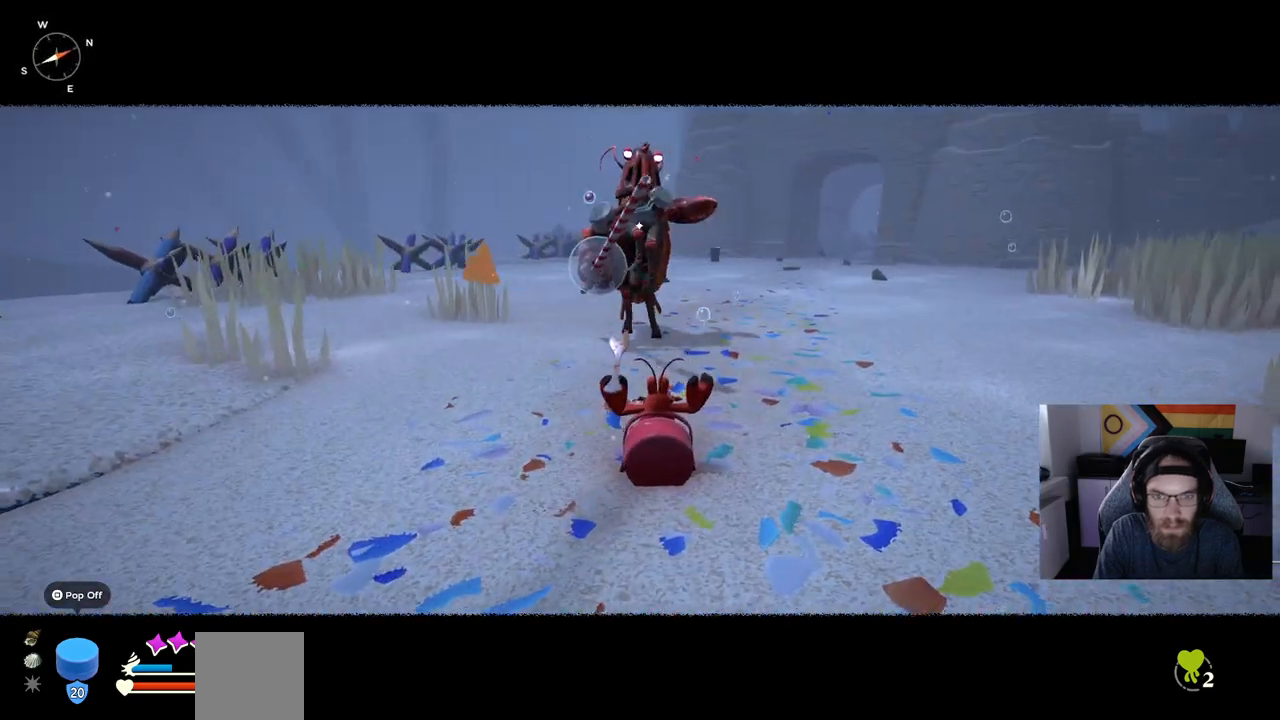
{"dt_ms": 500, "buttons": [], "left_stick": "up", "right_stick": "center", "events": []}